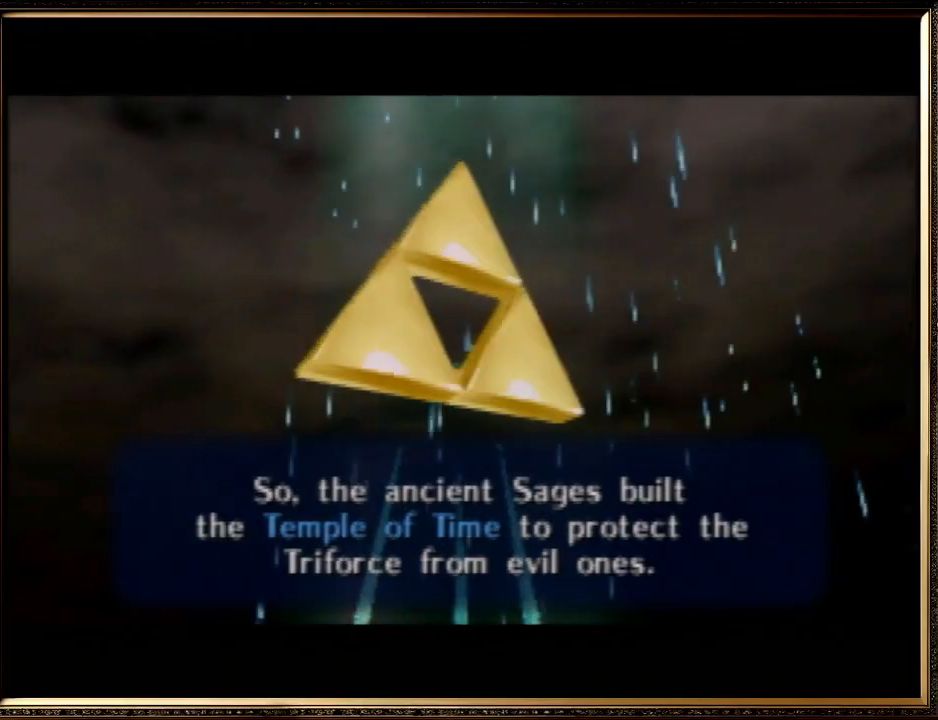
Gameplay with a controller (Nintendo layout); each line is a JSON object with the inputs held at the frame after it. "events" lists button and stick changes between this image and that frame as [ms after this image, input, new state], when the widget could be followed in between. Not read: L1 L3 R3.
{"buttons": ["A", "B"], "left_stick": "center", "events": [[100, "A", "up"], [100, "B", "up"], [200, "A", "down"], [200, "B", "down"], [300, "A", "up"], [300, "B", "up"], [400, "A", "down"], [400, "B", "down"]]}
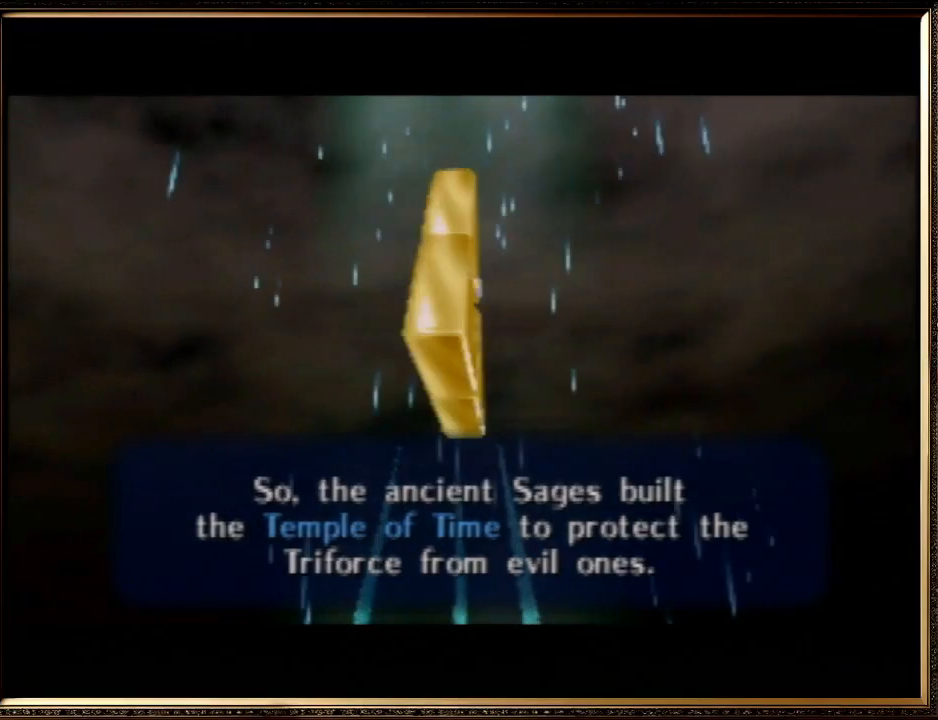
{"buttons": ["A", "B"], "left_stick": "center", "events": [[67, "A", "up"], [67, "B", "up"], [133, "A", "down"], [133, "B", "down"], [300, "A", "up"], [300, "B", "up"], [433, "A", "down"], [433, "B", "down"]]}
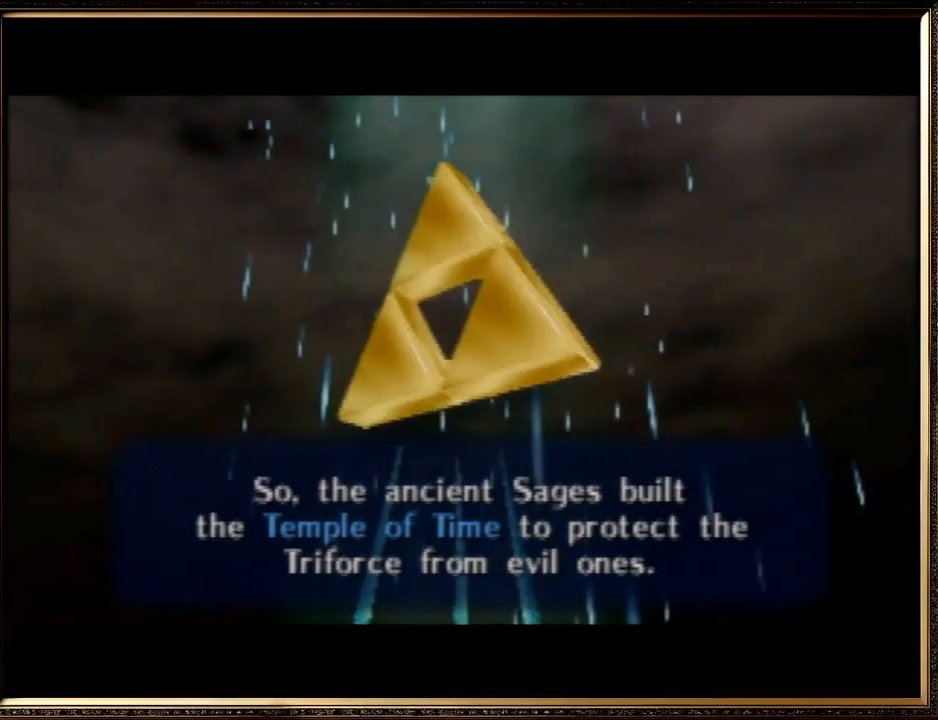
{"buttons": ["A", "B"], "left_stick": "center", "events": [[67, "A", "up"], [67, "B", "up"], [133, "A", "down"], [133, "B", "down"], [267, "A", "up"], [300, "B", "up"], [400, "A", "down"], [400, "B", "down"]]}
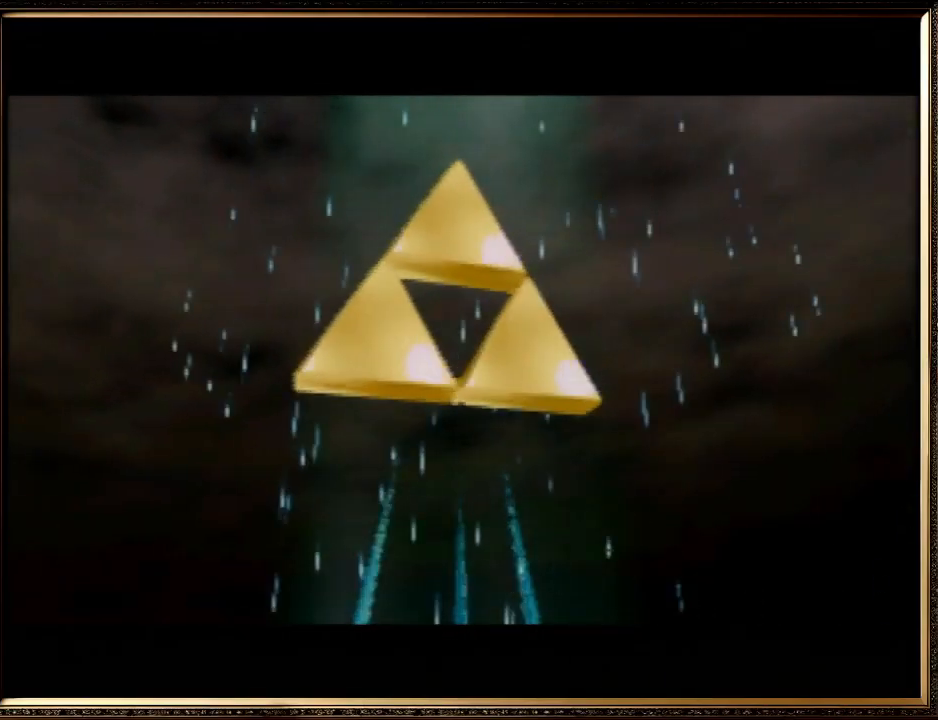
{"buttons": [], "left_stick": "center", "events": [[33, "B", "up"], [67, "A", "up"], [100, "A", "down"], [100, "B", "down"], [233, "B", "up"], [267, "A", "up"], [333, "A", "down"], [367, "B", "down"], [500, "A", "up"], [500, "B", "up"]]}
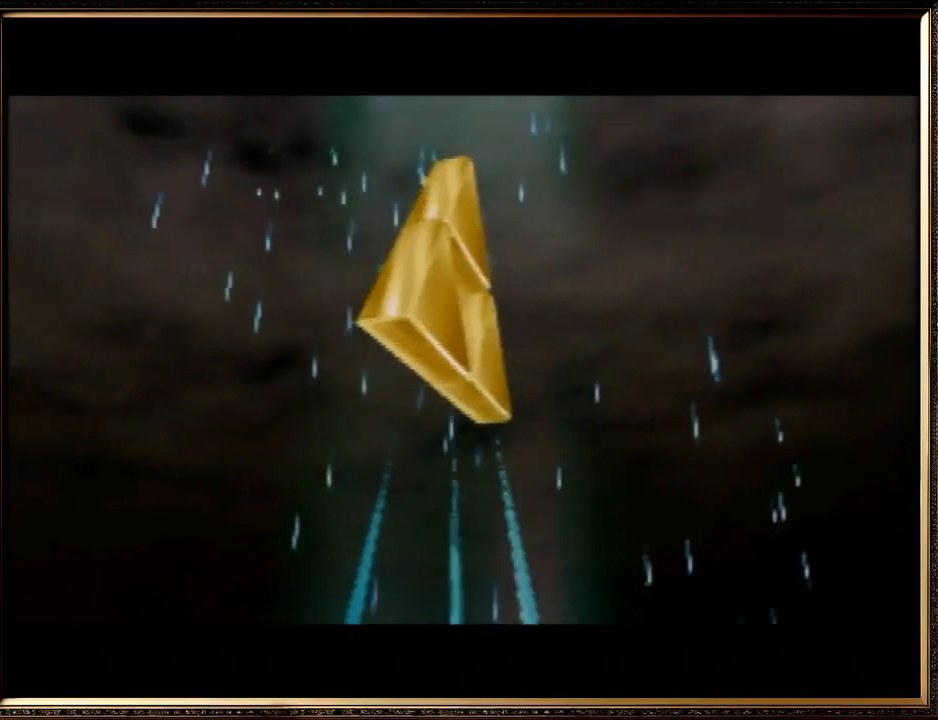
{"buttons": ["A", "B"], "left_stick": "center", "events": [[67, "A", "down"], [67, "B", "down"], [167, "B", "up"], [200, "A", "up"], [267, "A", "down"], [300, "B", "down"], [400, "A", "up"], [400, "B", "up"], [500, "A", "down"], [500, "B", "down"]]}
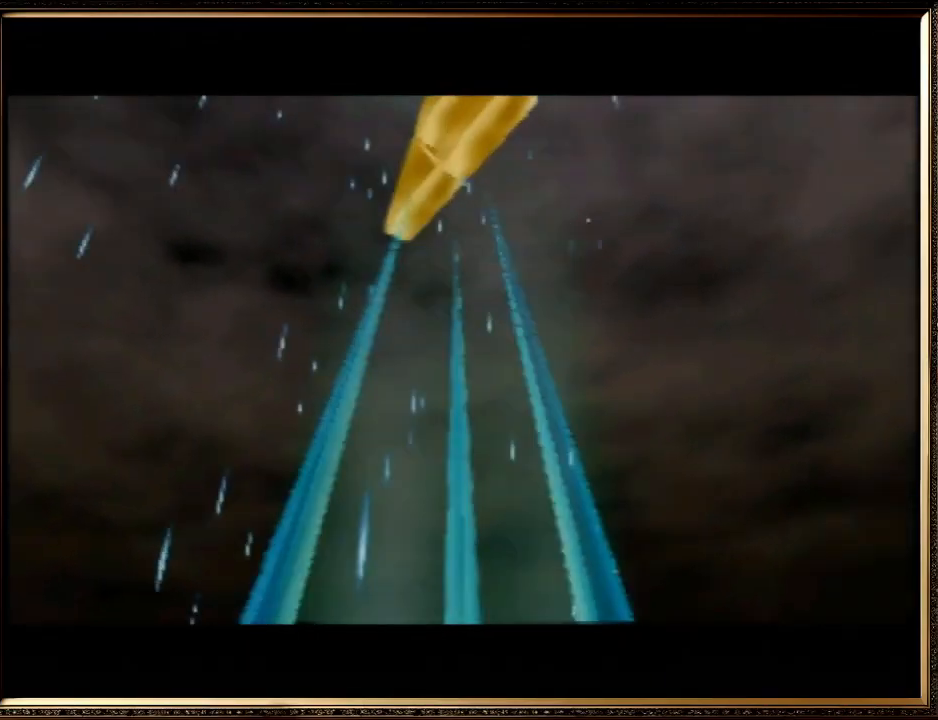
{"buttons": ["A", "B"], "left_stick": "center", "events": [[133, "A", "up"], [133, "B", "up"], [167, "A", "down"], [167, "B", "down"], [333, "A", "up"], [333, "B", "up"], [433, "A", "down"], [433, "B", "down"]]}
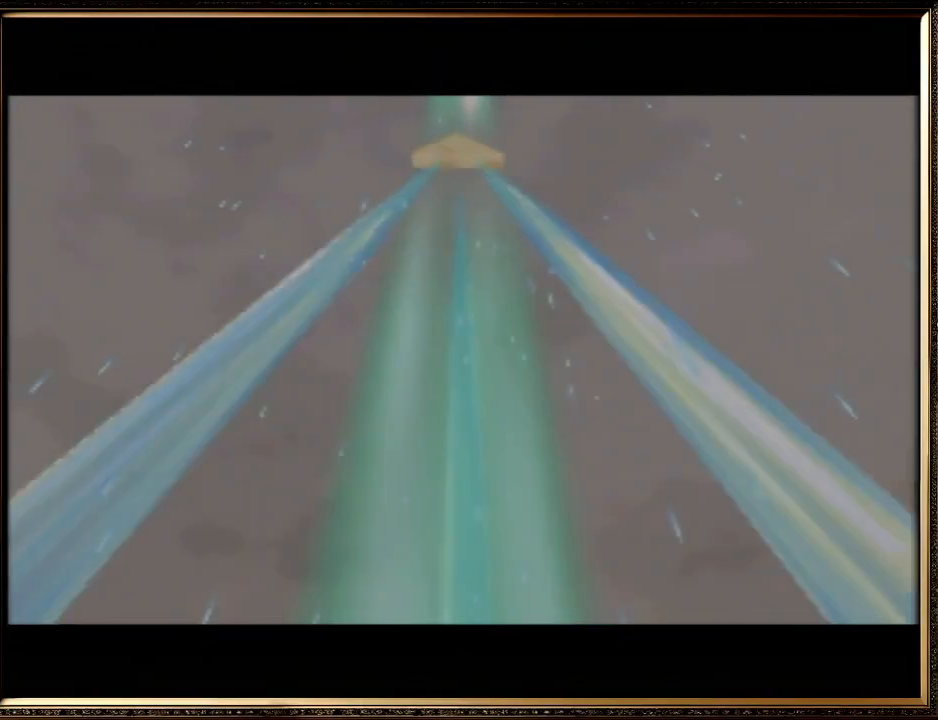
{"buttons": [], "left_stick": "center", "events": [[33, "B", "up"], [67, "A", "up"], [133, "A", "down"], [133, "B", "down"], [233, "A", "up"], [233, "B", "up"], [333, "A", "down"], [367, "B", "down"], [467, "A", "up"], [467, "B", "up"]]}
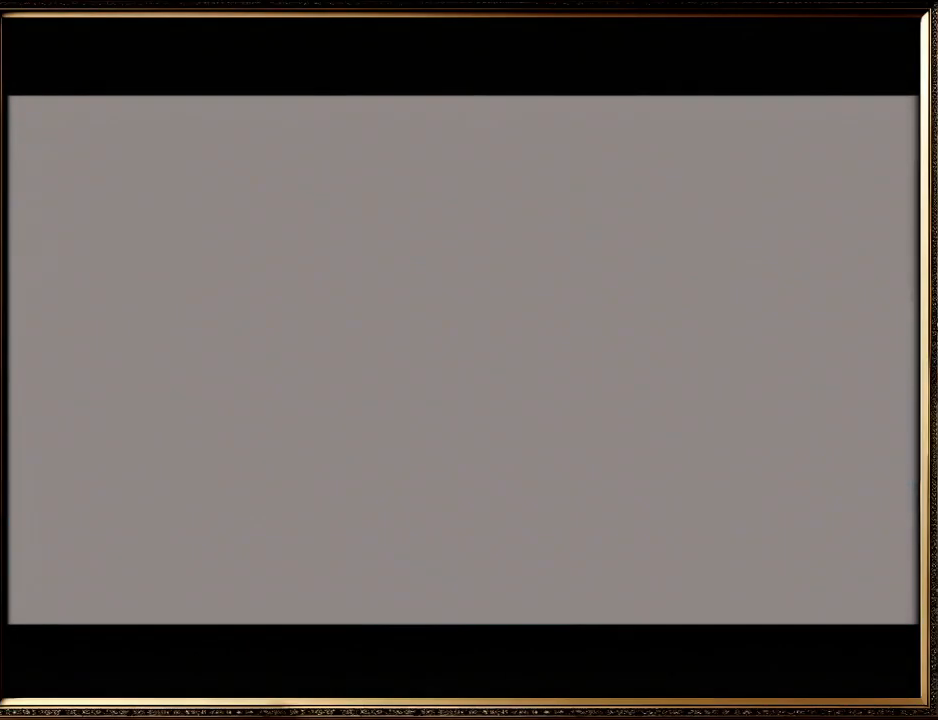
{"buttons": [], "left_stick": "center", "events": [[100, "A", "down"], [100, "B", "down"], [200, "A", "up"], [200, "B", "up"], [333, "A", "down"], [333, "B", "down"], [433, "A", "up"], [433, "B", "up"]]}
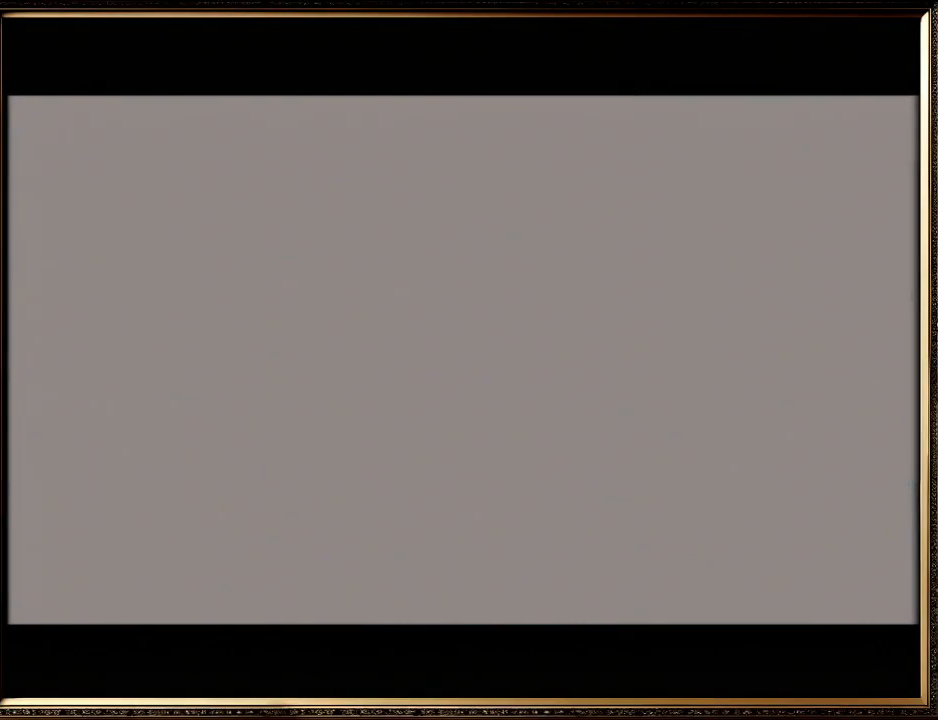
{"buttons": ["A", "B"], "left_stick": "center", "events": [[67, "A", "down"], [67, "B", "down"], [133, "A", "up"], [167, "B", "up"], [267, "A", "down"], [267, "B", "down"], [400, "A", "up"], [400, "B", "up"], [500, "A", "down"], [500, "B", "down"]]}
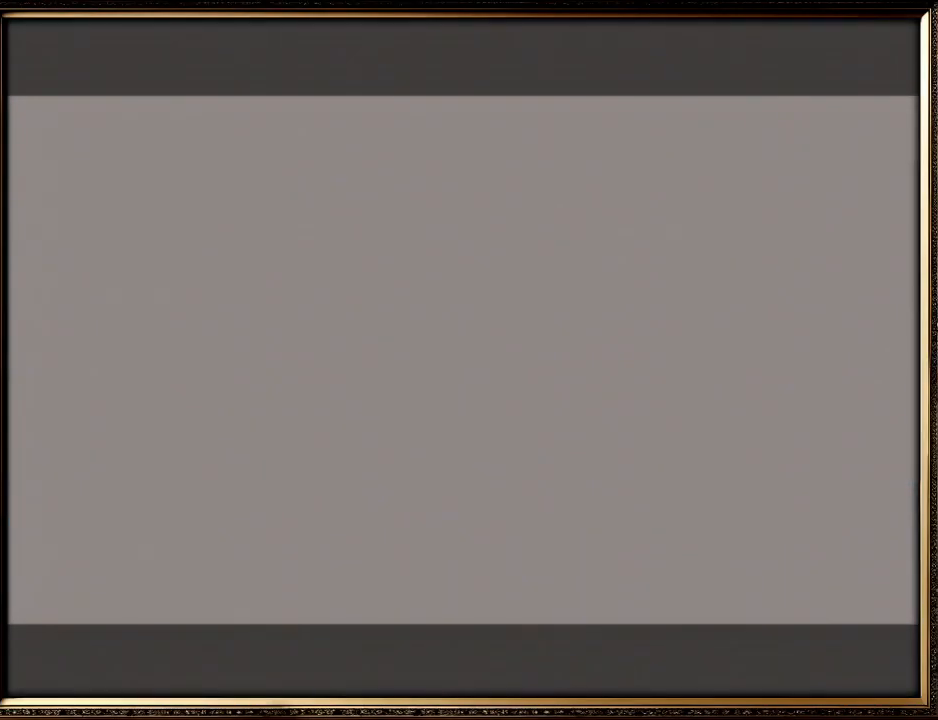
{"buttons": ["A", "B"], "left_stick": "center", "events": [[133, "A", "up"], [133, "B", "up"], [233, "A", "down"], [233, "B", "down"], [333, "A", "up"], [400, "B", "up"], [467, "A", "down"], [467, "B", "down"]]}
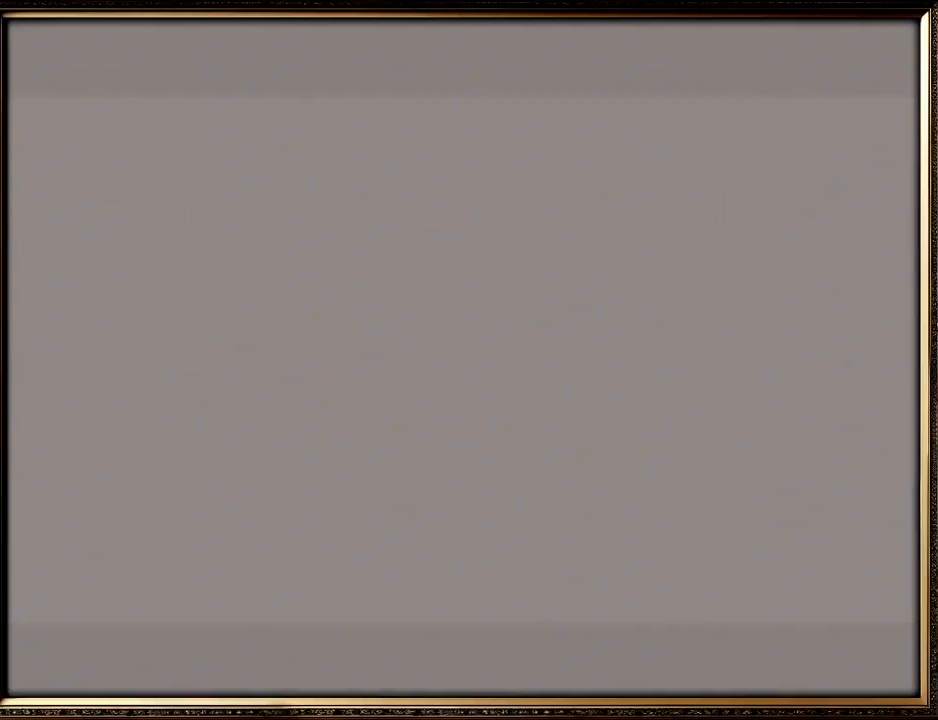
{"buttons": ["A", "B"], "left_stick": "center", "events": [[100, "A", "up"], [100, "B", "up"], [200, "A", "down"], [200, "B", "down"], [400, "A", "up"], [400, "B", "up"], [500, "A", "down"], [500, "B", "down"]]}
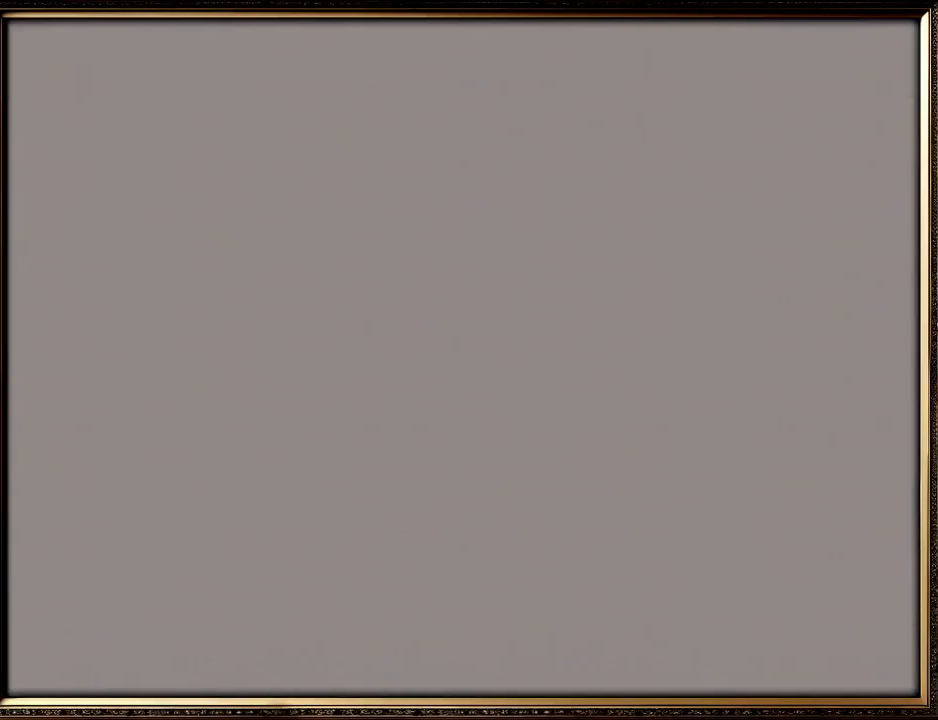
{"buttons": [], "left_stick": "center", "events": [[167, "A", "up"], [167, "B", "up"], [267, "A", "down"], [267, "B", "down"], [433, "A", "up"], [500, "B", "up"]]}
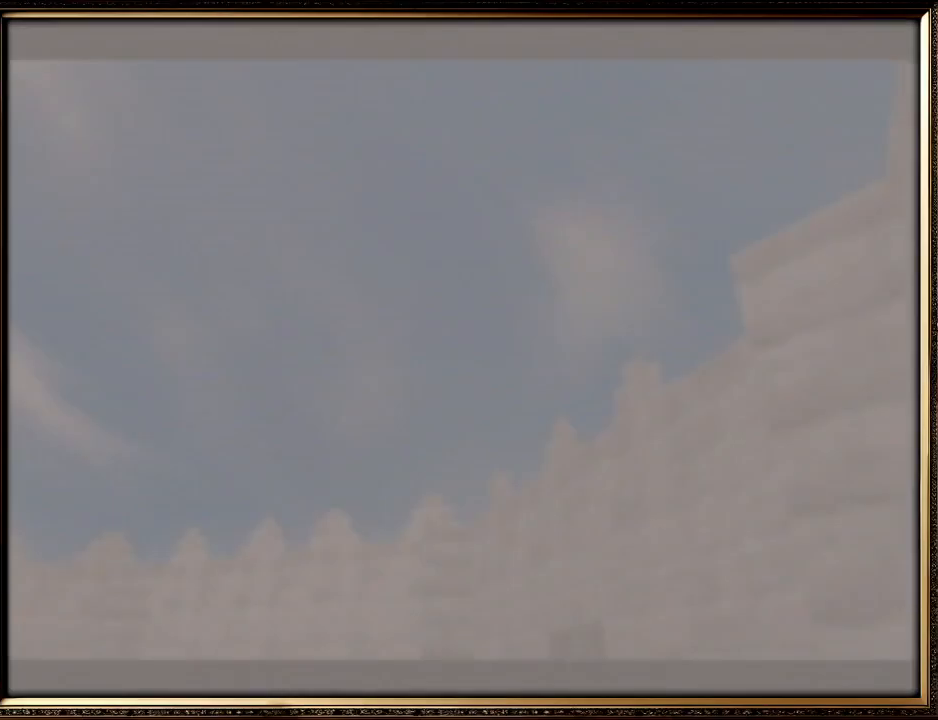
{"buttons": [], "left_stick": "center", "events": [[67, "A", "down"], [67, "B", "down"], [167, "A", "up"], [200, "B", "up"], [300, "A", "down"], [333, "B", "down"], [467, "A", "up"], [467, "B", "up"]]}
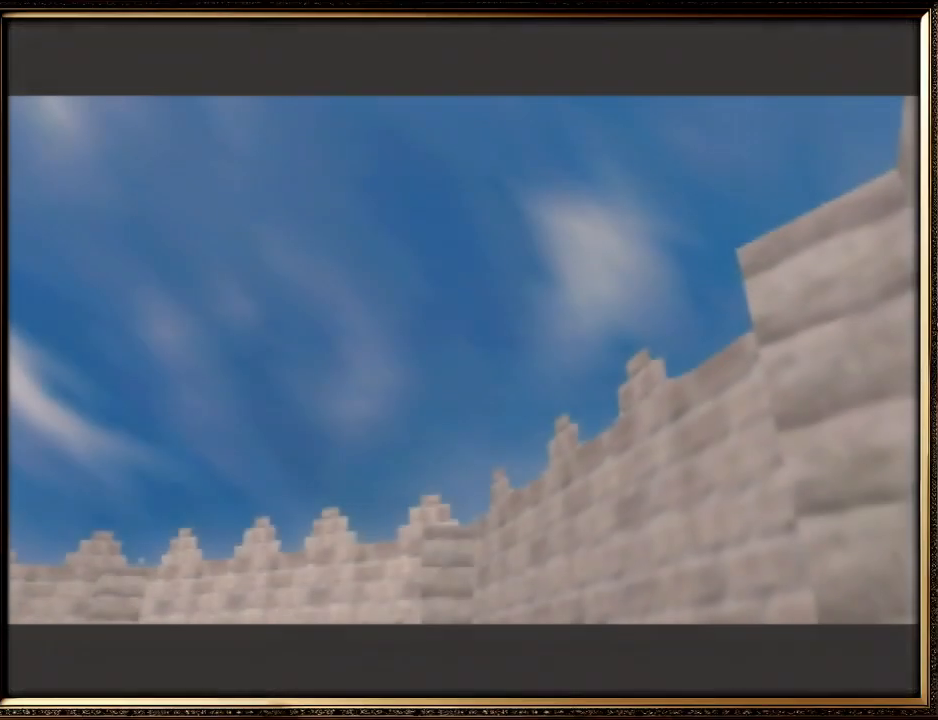
{"buttons": ["A", "B"], "left_stick": "center", "events": [[100, "A", "down"], [100, "B", "down"], [267, "A", "up"], [300, "B", "up"], [367, "A", "down"], [367, "B", "down"]]}
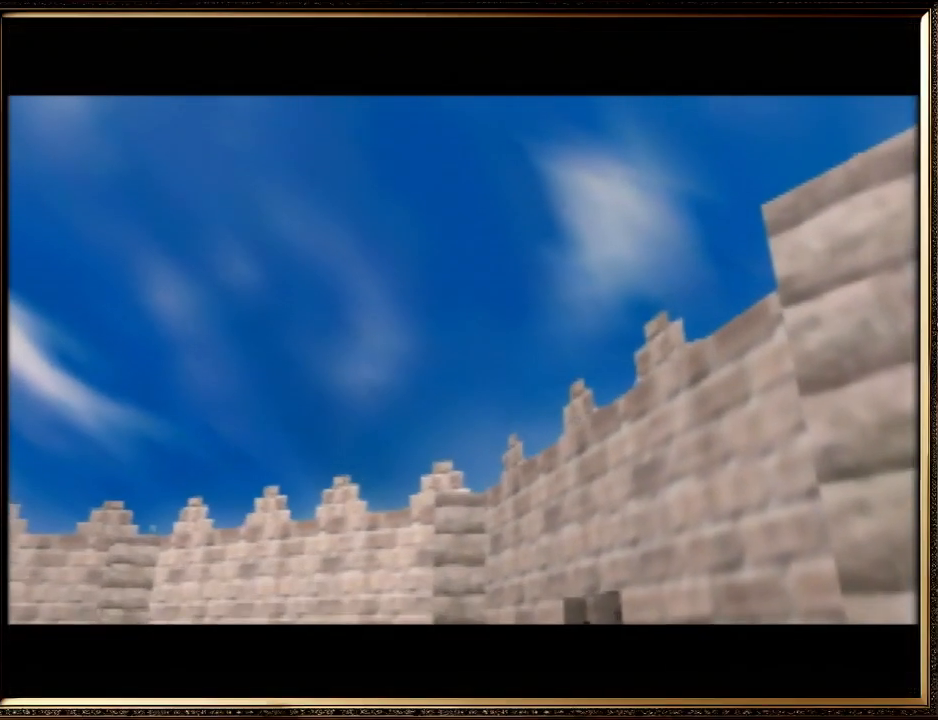
{"buttons": [], "left_stick": "center", "events": [[33, "A", "up"], [33, "B", "up"], [133, "A", "down"], [133, "B", "down"], [267, "A", "up"], [267, "B", "up"], [333, "A", "down"], [367, "B", "down"], [467, "A", "up"], [500, "B", "up"]]}
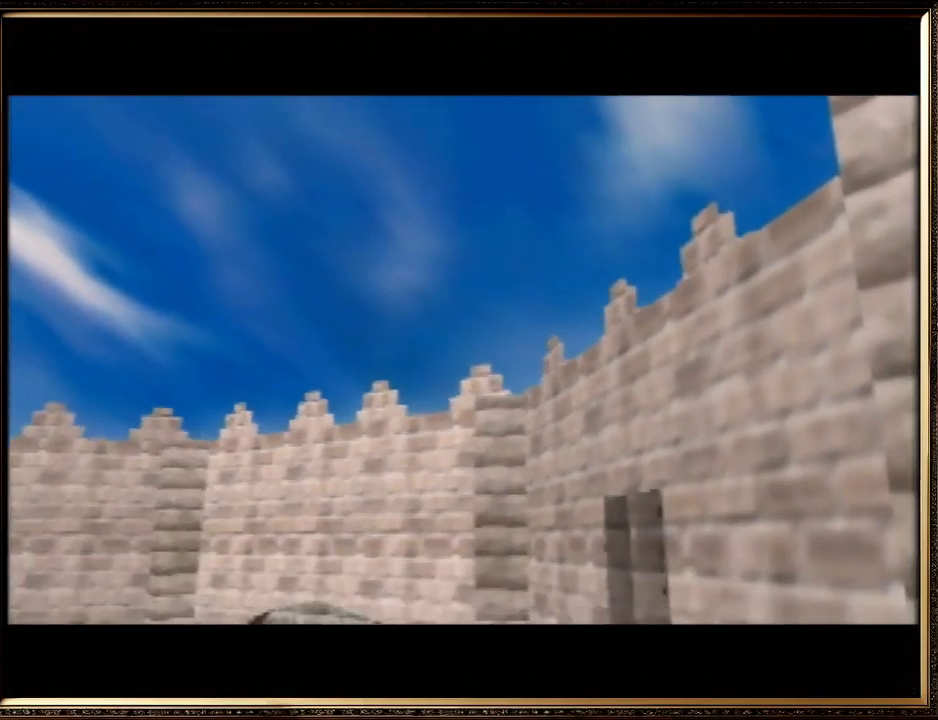
{"buttons": [], "left_stick": "center", "events": [[100, "A", "down"], [133, "B", "down"], [233, "A", "up"], [233, "B", "up"], [267, "A", "down"], [267, "B", "down"], [467, "A", "up"], [467, "B", "up"]]}
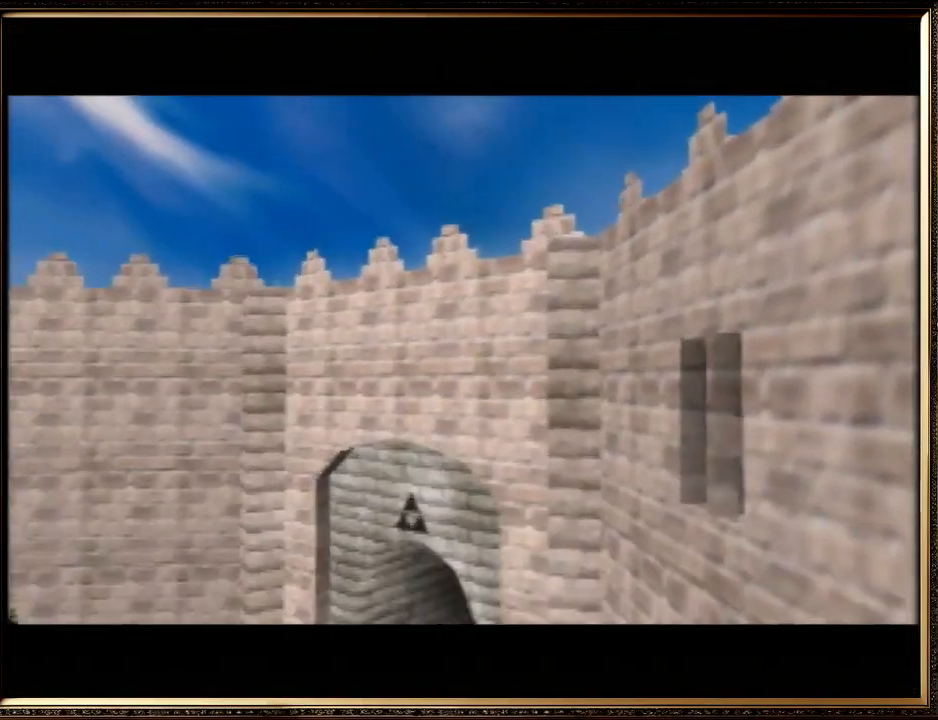
{"buttons": [], "left_stick": "center", "events": [[33, "A", "down"], [67, "B", "down"], [167, "A", "up"], [167, "B", "up"], [267, "A", "down"], [267, "B", "down"], [433, "A", "up"], [433, "B", "up"]]}
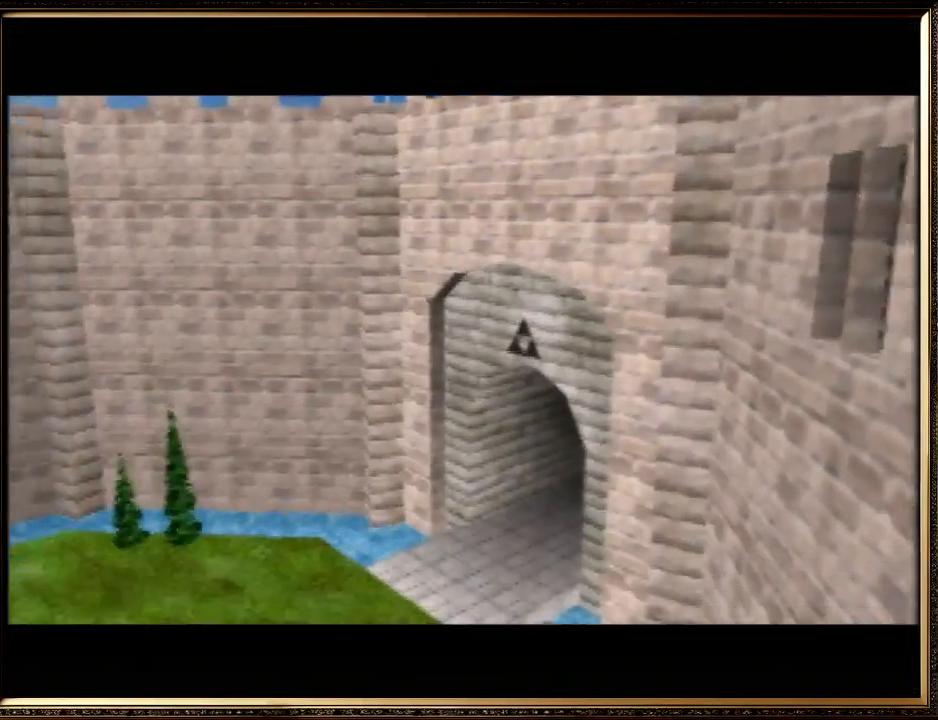
{"buttons": [], "left_stick": "center", "events": [[33, "A", "down"], [33, "B", "down"], [167, "A", "up"], [167, "B", "up"], [300, "A", "down"], [300, "B", "down"], [367, "A", "up"], [400, "B", "up"]]}
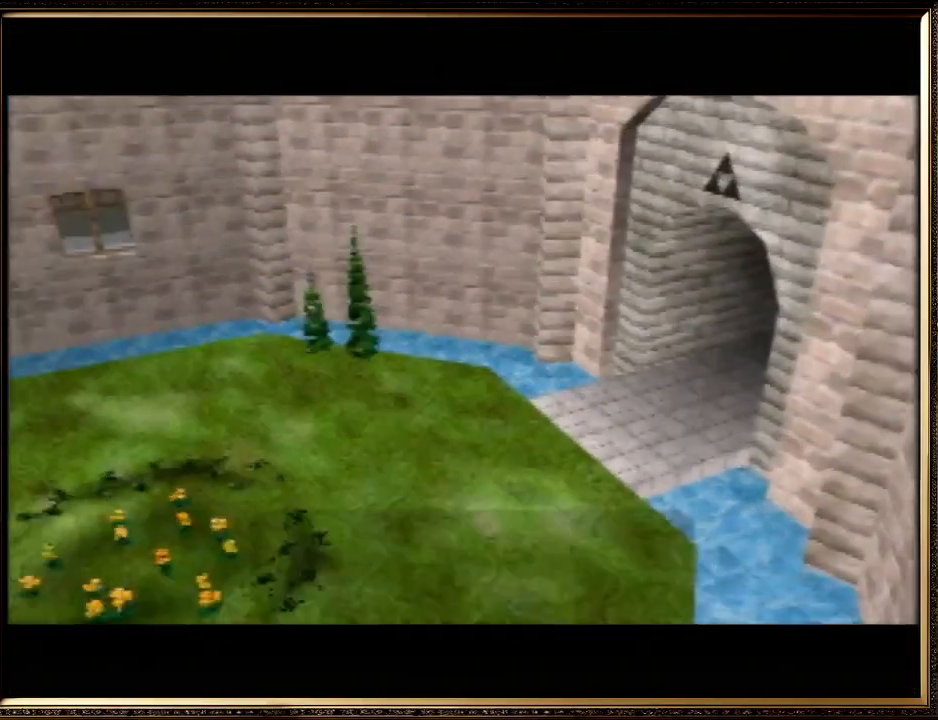
{"buttons": ["A", "B"], "left_stick": "center", "events": [[33, "A", "down"], [33, "B", "down"], [133, "A", "up"], [167, "B", "up"], [267, "A", "down"], [267, "B", "down"], [367, "A", "up"], [400, "B", "up"], [500, "A", "down"], [500, "B", "down"]]}
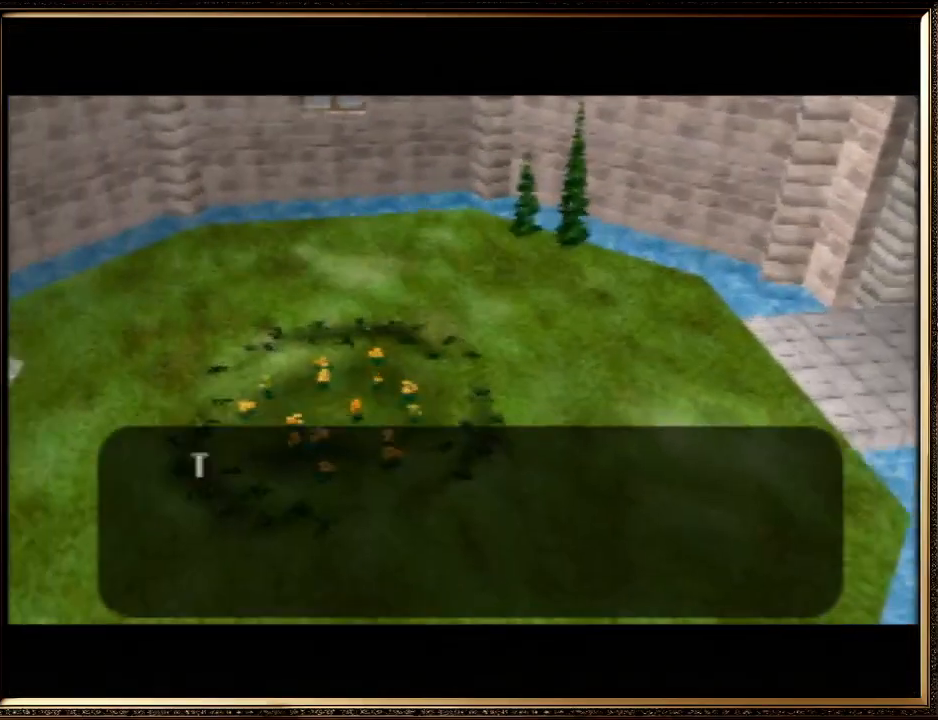
{"buttons": ["A", "B"], "left_stick": "center", "events": [[100, "A", "up"], [133, "B", "up"], [233, "A", "down"], [233, "B", "down"], [367, "A", "up"], [367, "B", "up"], [467, "A", "down"], [467, "B", "down"]]}
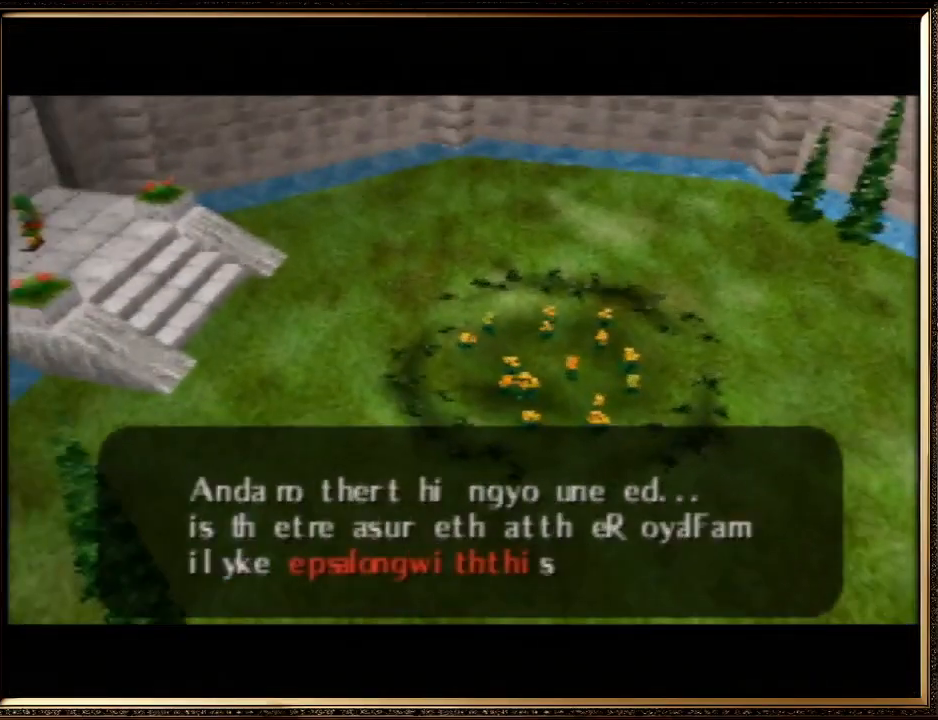
{"buttons": ["A"], "left_stick": "center", "events": [[100, "A", "up"], [100, "B", "up"], [200, "A", "down"], [200, "B", "down"], [300, "A", "up"], [300, "B", "up"], [400, "A", "down"], [433, "B", "down"], [500, "B", "up"]]}
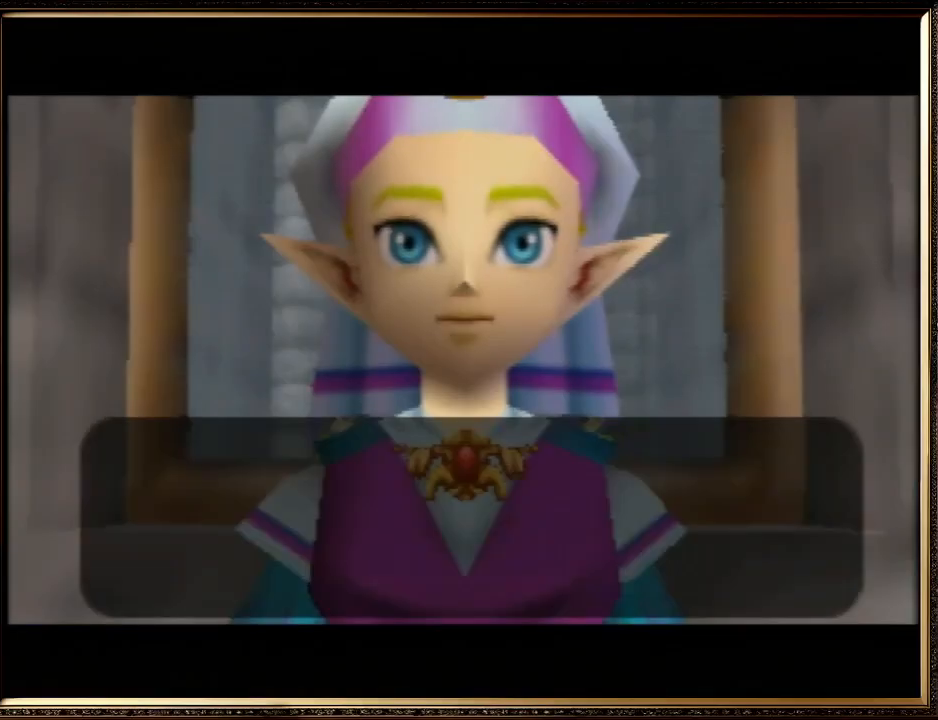
{"buttons": [], "left_stick": "center", "events": [[67, "A", "up"], [100, "A", "down"], [133, "B", "down"], [200, "B", "up"], [233, "A", "up"], [300, "A", "down"], [333, "B", "down"], [433, "A", "up"], [433, "B", "up"]]}
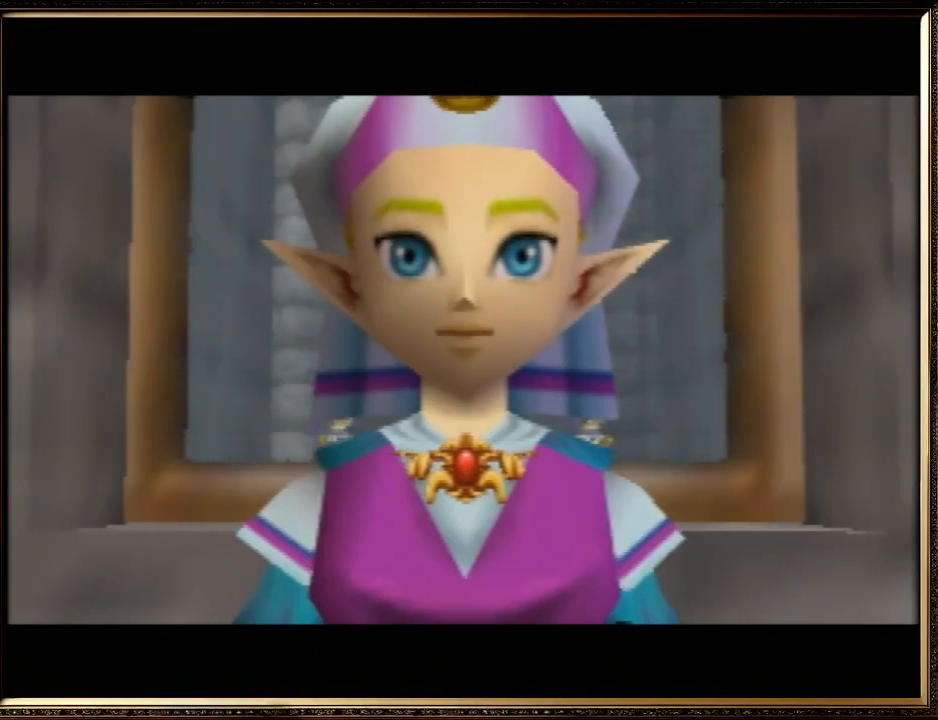
{"buttons": ["A"], "left_stick": "center", "events": [[33, "A", "down"], [33, "B", "down"], [133, "A", "up"], [133, "B", "up"], [233, "A", "down"], [233, "B", "down"], [333, "A", "up"], [367, "B", "up"], [467, "A", "down"]]}
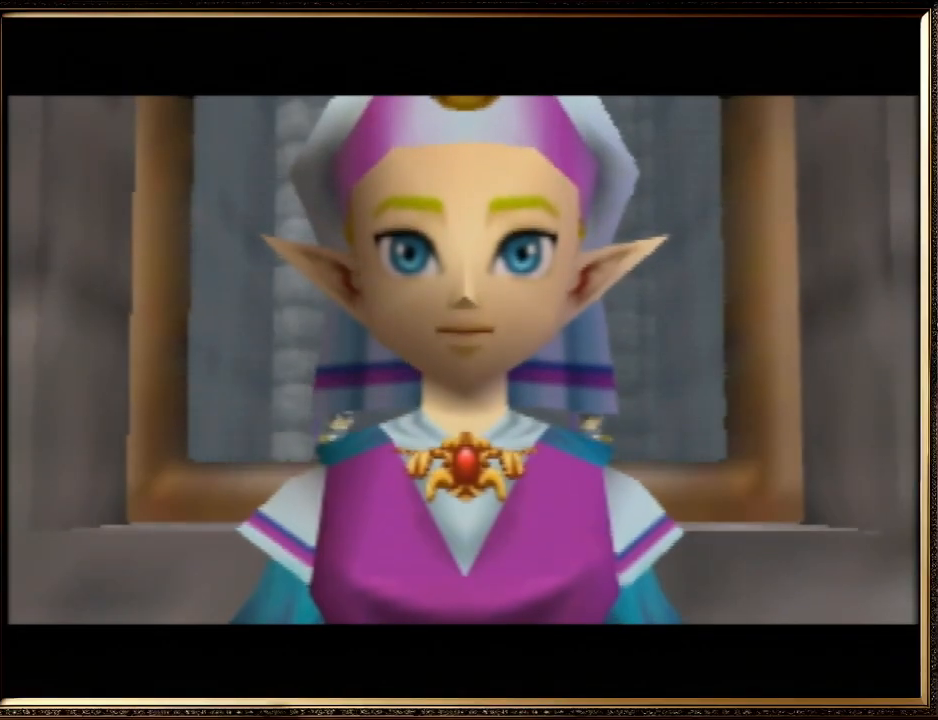
{"buttons": ["A", "B"], "left_stick": "center", "events": [[33, "A", "up"], [133, "A", "down"], [167, "B", "down"], [267, "A", "up"], [267, "B", "up"], [433, "A", "down"], [433, "B", "down"]]}
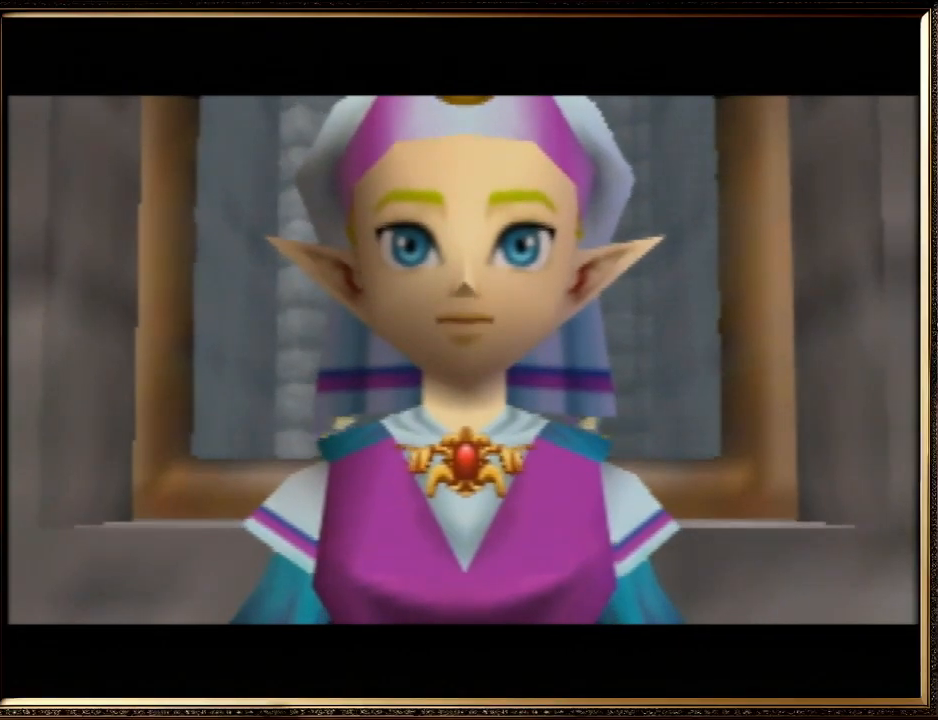
{"buttons": ["A"], "left_stick": "center", "events": [[33, "A", "up"], [67, "B", "up"], [200, "A", "down"], [233, "B", "down"], [333, "B", "up"], [367, "A", "up"], [500, "A", "down"]]}
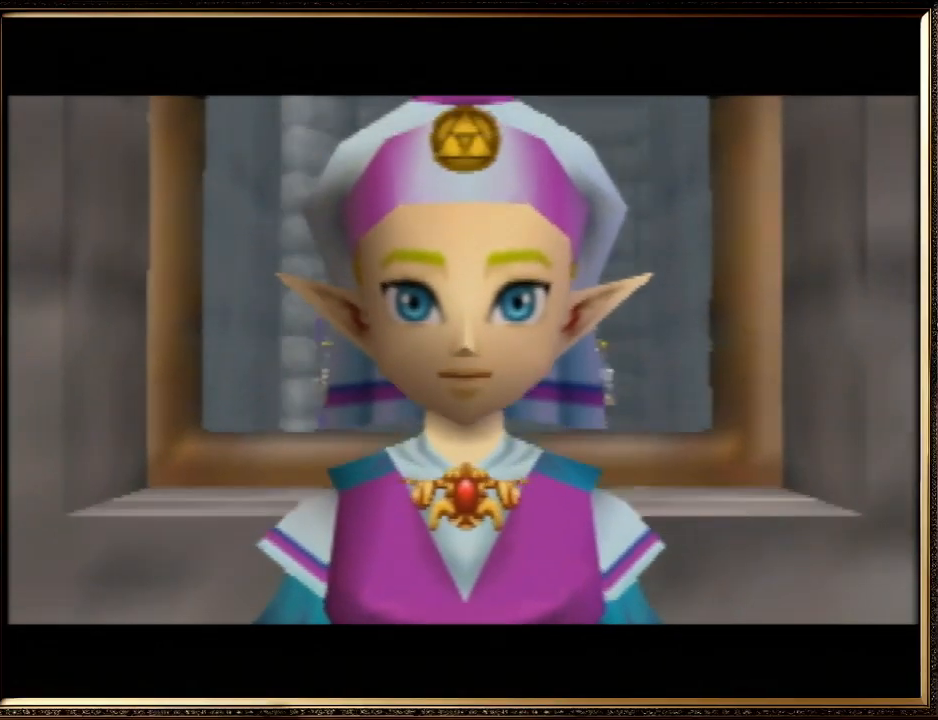
{"buttons": [], "left_stick": "center", "events": [[67, "B", "down"], [133, "A", "up"], [200, "B", "up"], [367, "A", "down"], [433, "B", "down"], [467, "A", "up"], [500, "B", "up"]]}
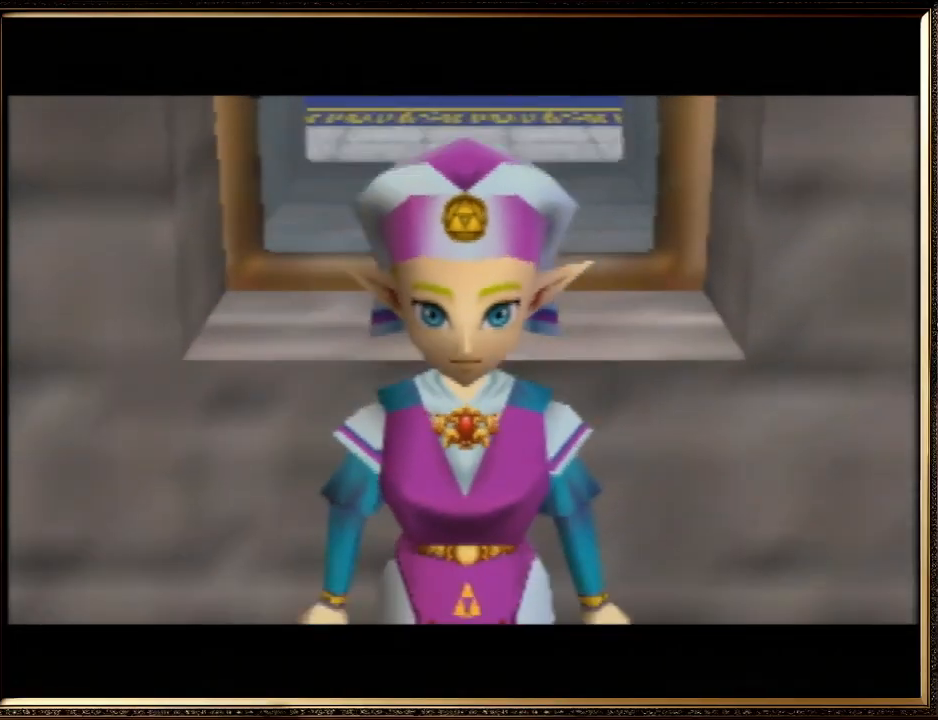
{"buttons": ["A"], "left_stick": "center", "events": [[133, "A", "down"], [167, "B", "down"], [333, "A", "up"], [333, "B", "up"], [467, "A", "down"]]}
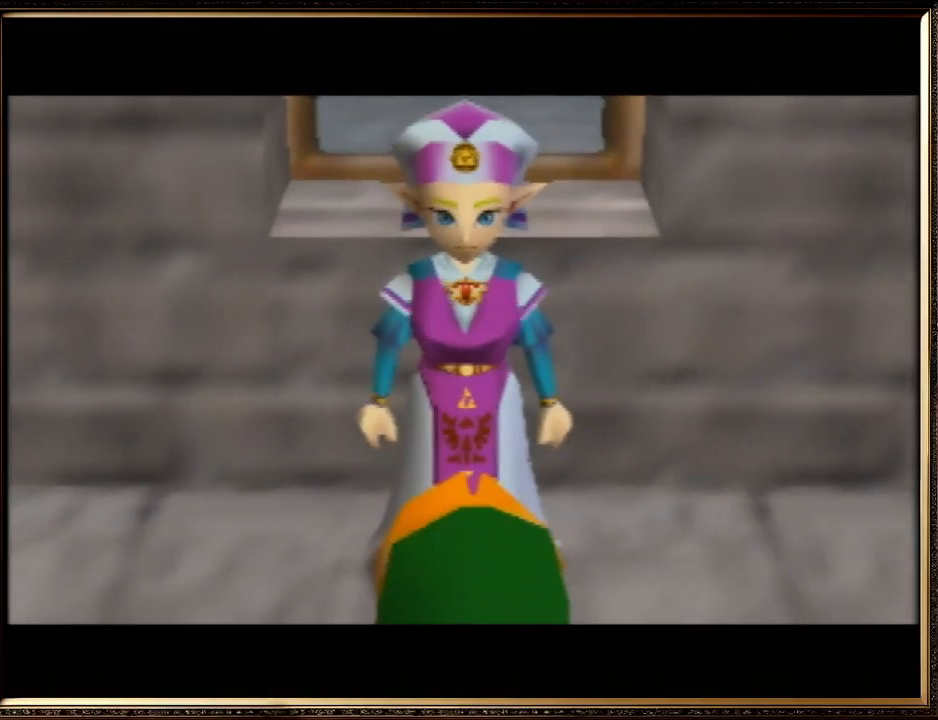
{"buttons": ["A", "B"], "left_stick": "center", "events": [[33, "B", "down"], [133, "A", "up"], [133, "B", "up"], [267, "A", "down"], [267, "B", "down"]]}
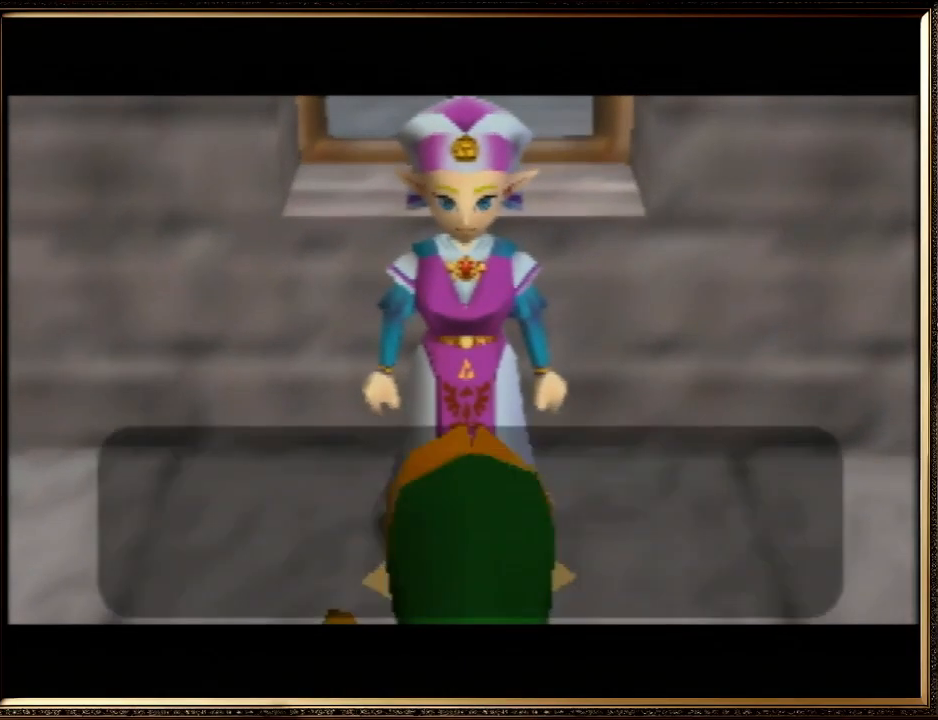
{"buttons": ["B"], "left_stick": "center", "events": [[33, "A", "up"], [33, "B", "up"], [133, "A", "down"], [133, "B", "down"], [267, "A", "up"], [267, "B", "up"], [367, "A", "down"], [367, "B", "down"], [500, "A", "up"]]}
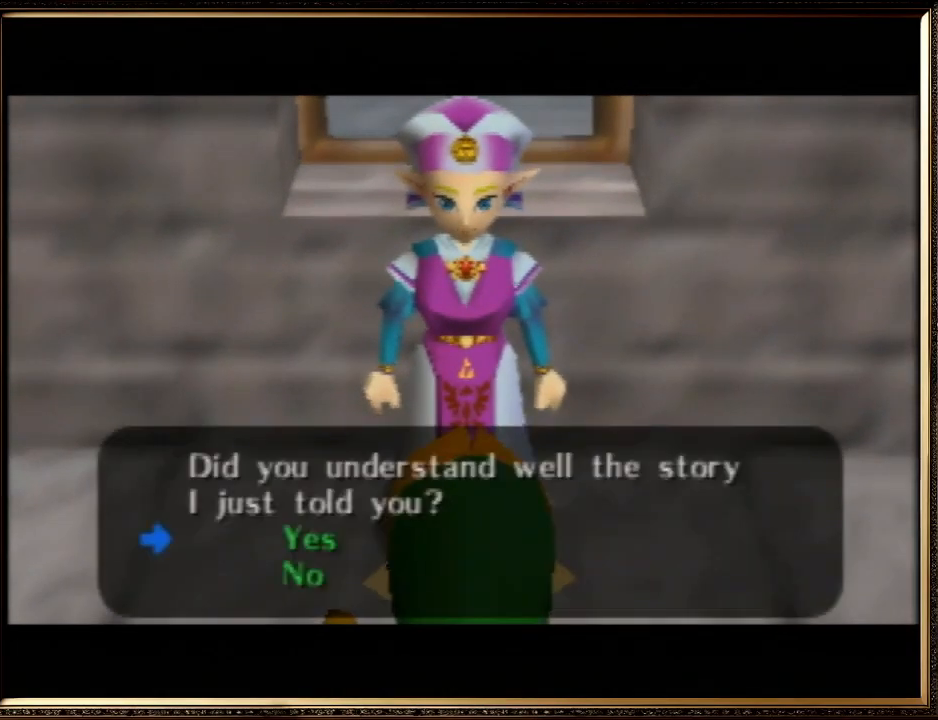
{"buttons": [], "left_stick": "center", "events": [[33, "B", "up"], [100, "A", "down"], [133, "B", "down"], [233, "A", "up"], [233, "B", "up"], [267, "A", "down"], [300, "B", "down"], [467, "A", "up"], [467, "B", "up"]]}